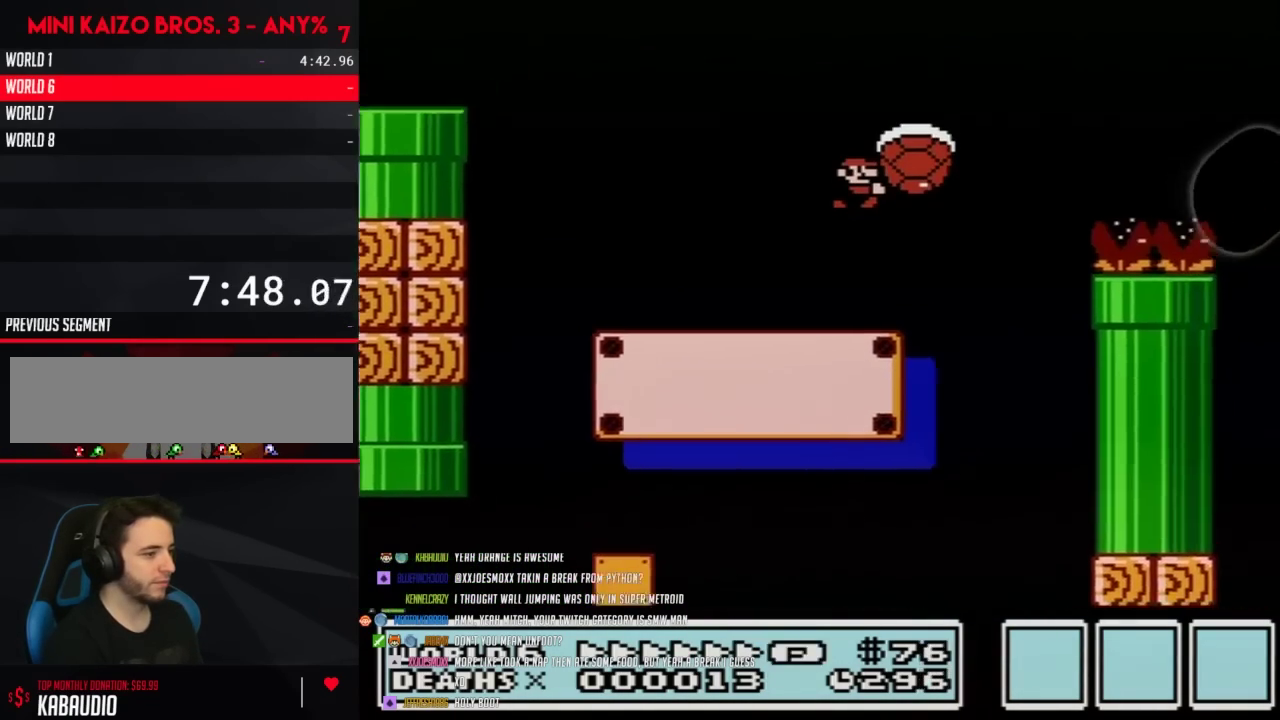
Gameplay with a controller (Nintendo layout); each line is a JSON object with the inputs held at the frame after it. "events" lists button and stick changes between this image and that frame as [ms after this image, input, new state], when the widget could be followed in between. Not read: L3 R3.
{"buttons": ["B", "DPAD_RIGHT"], "events": [[217, "A", "up"]]}
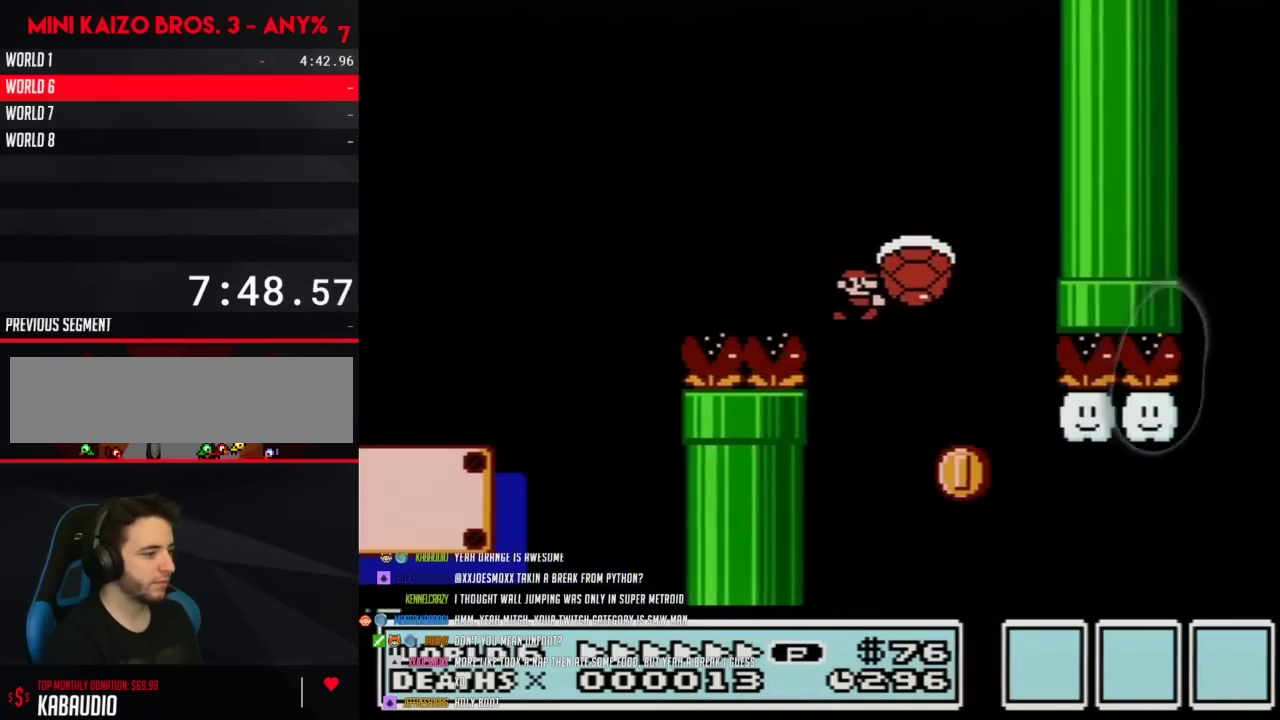
{"buttons": ["B", "DPAD_RIGHT"], "events": []}
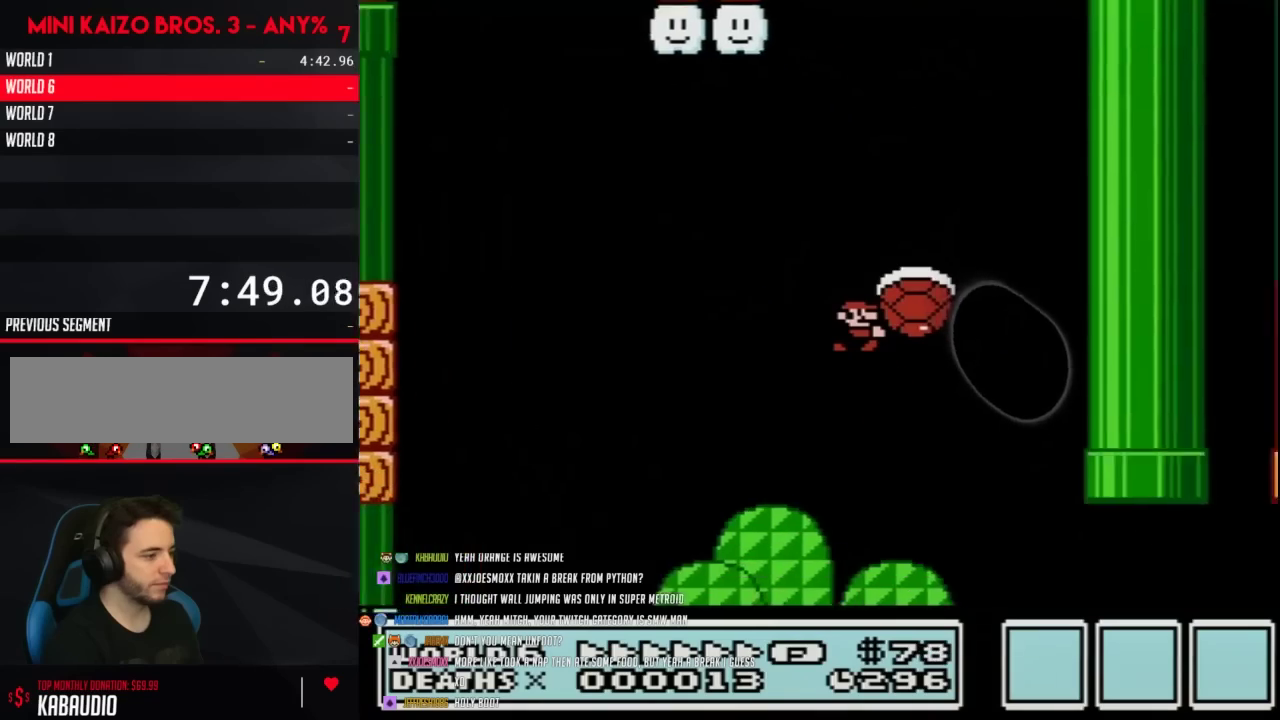
{"buttons": ["B", "DPAD_RIGHT"], "events": []}
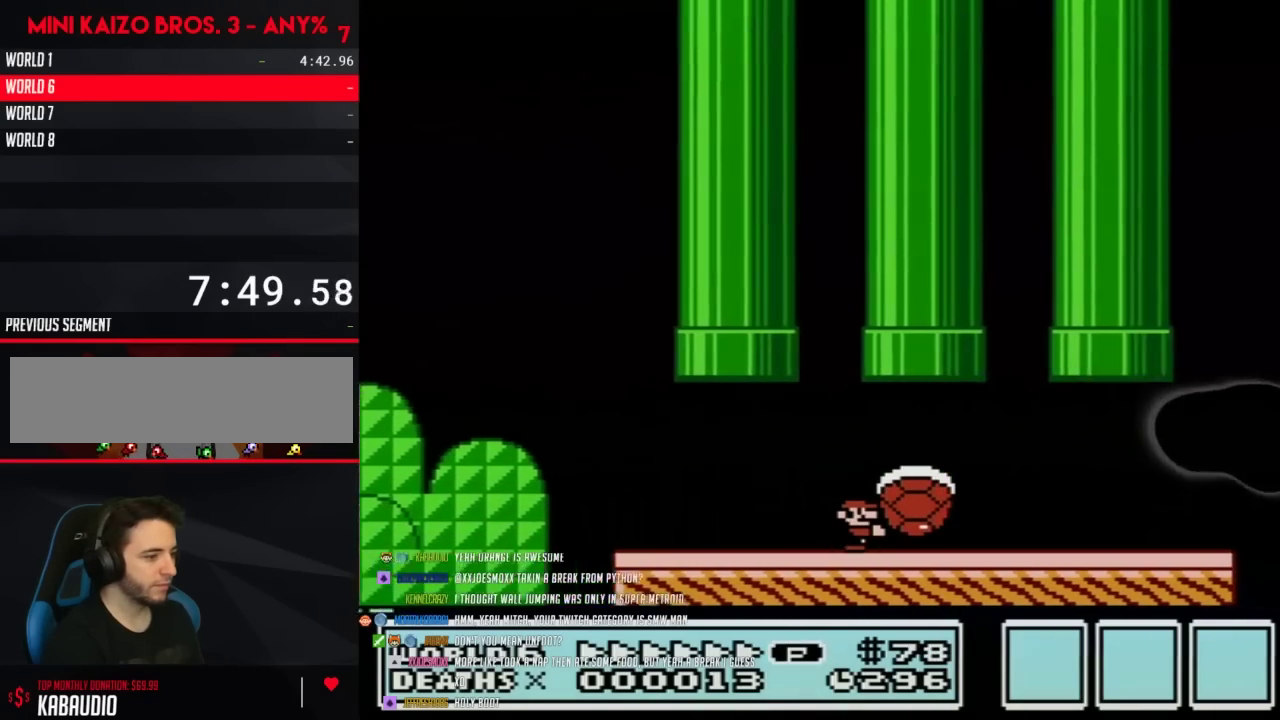
{"buttons": ["A", "B", "DPAD_RIGHT"], "events": [[467, "A", "down"]]}
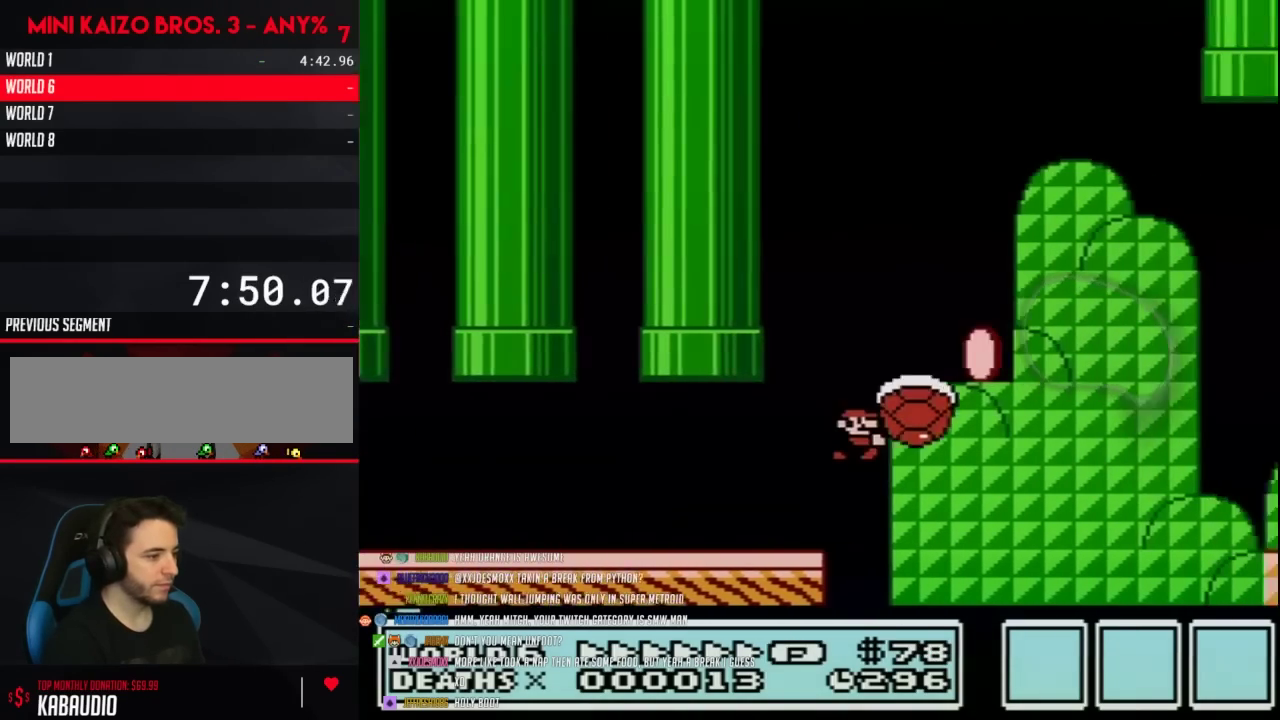
{"buttons": ["B", "DPAD_RIGHT"], "events": [[467, "A", "up"]]}
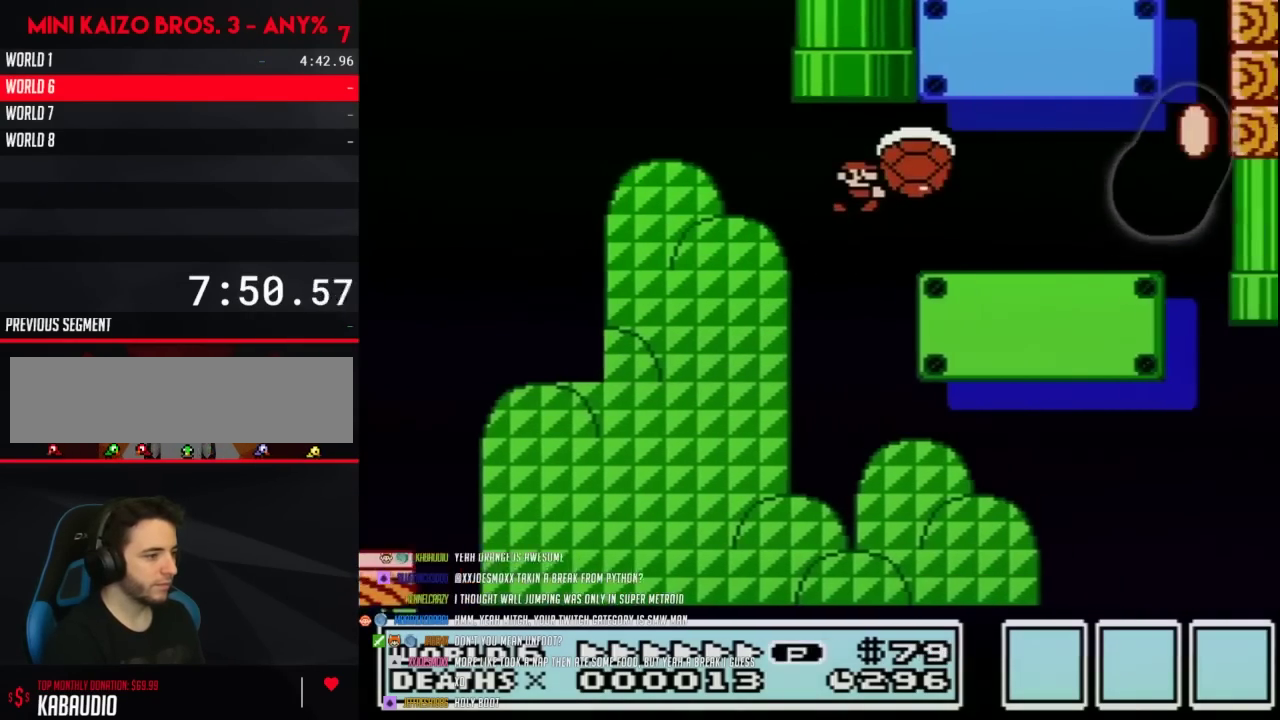
{"buttons": ["A", "B", "DPAD_LEFT"], "events": [[383, "A", "down"], [483, "DPAD_RIGHT", "up"], [500, "DPAD_LEFT", "down"]]}
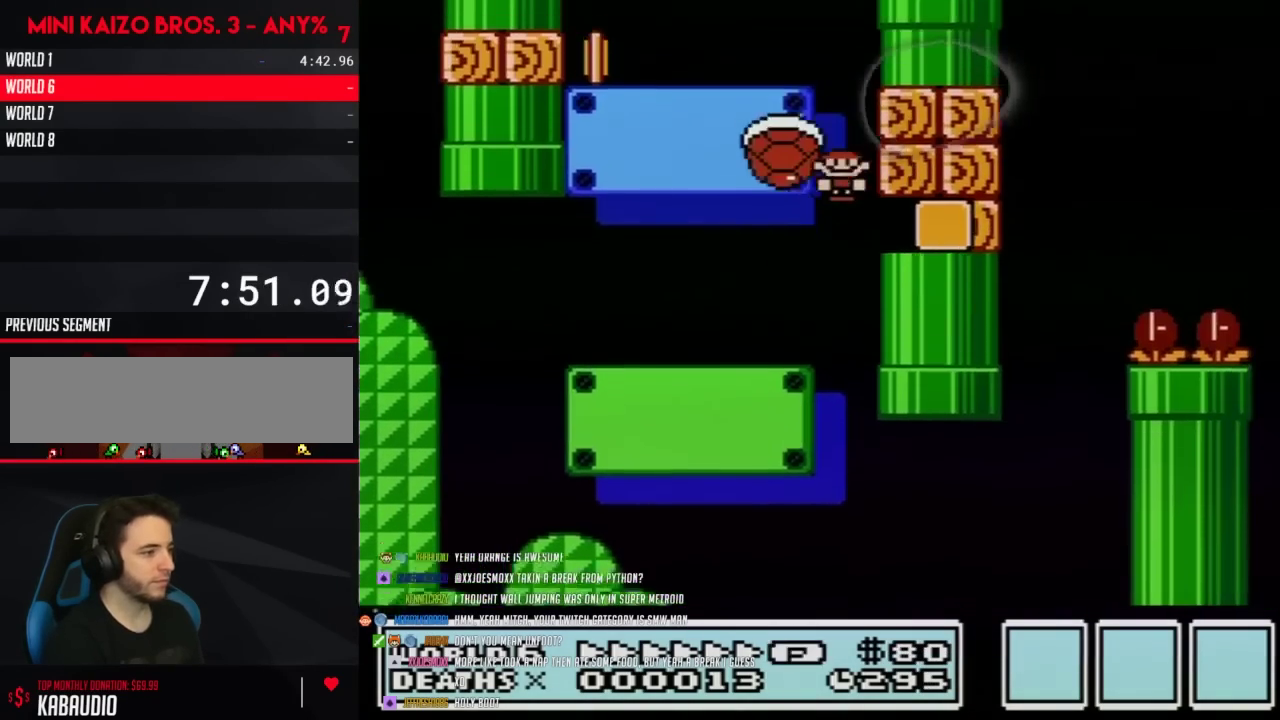
{"buttons": ["B", "DPAD_LEFT"], "events": [[383, "A", "up"]]}
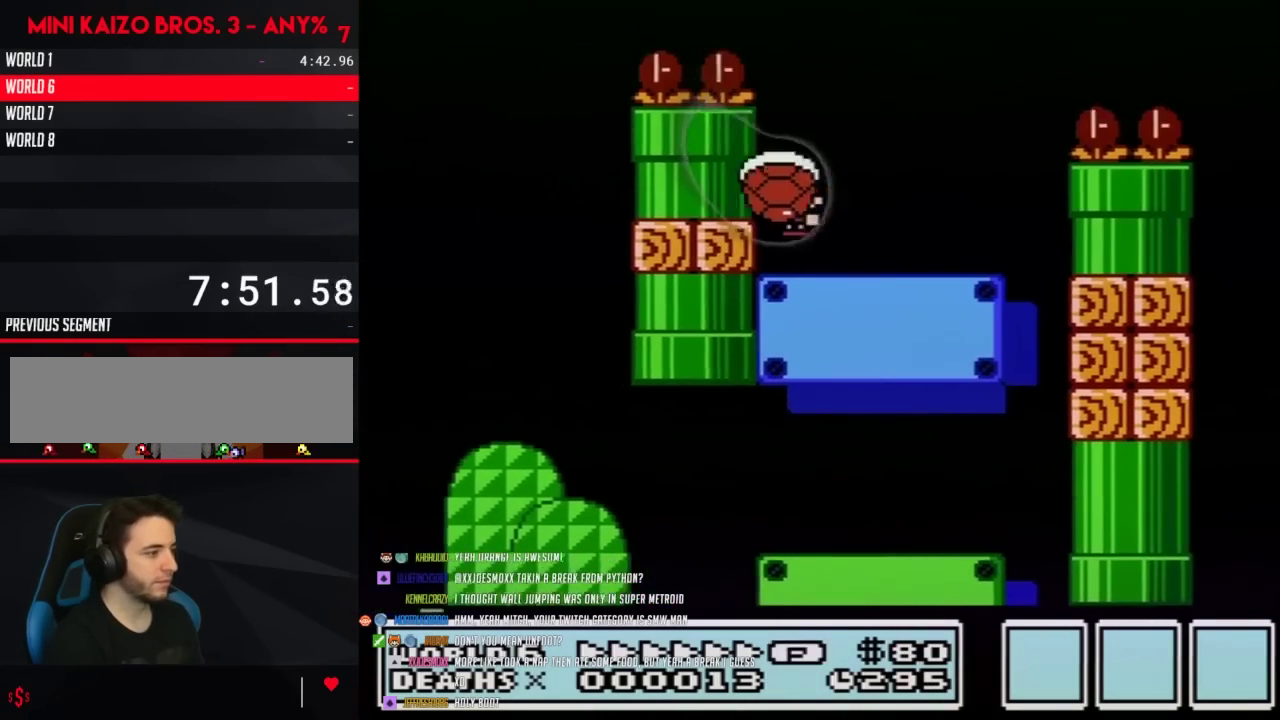
{"buttons": ["A", "B", "DPAD_RIGHT"], "events": [[67, "DPAD_LEFT", "up"], [67, "DPAD_RIGHT", "down"], [250, "A", "down"]]}
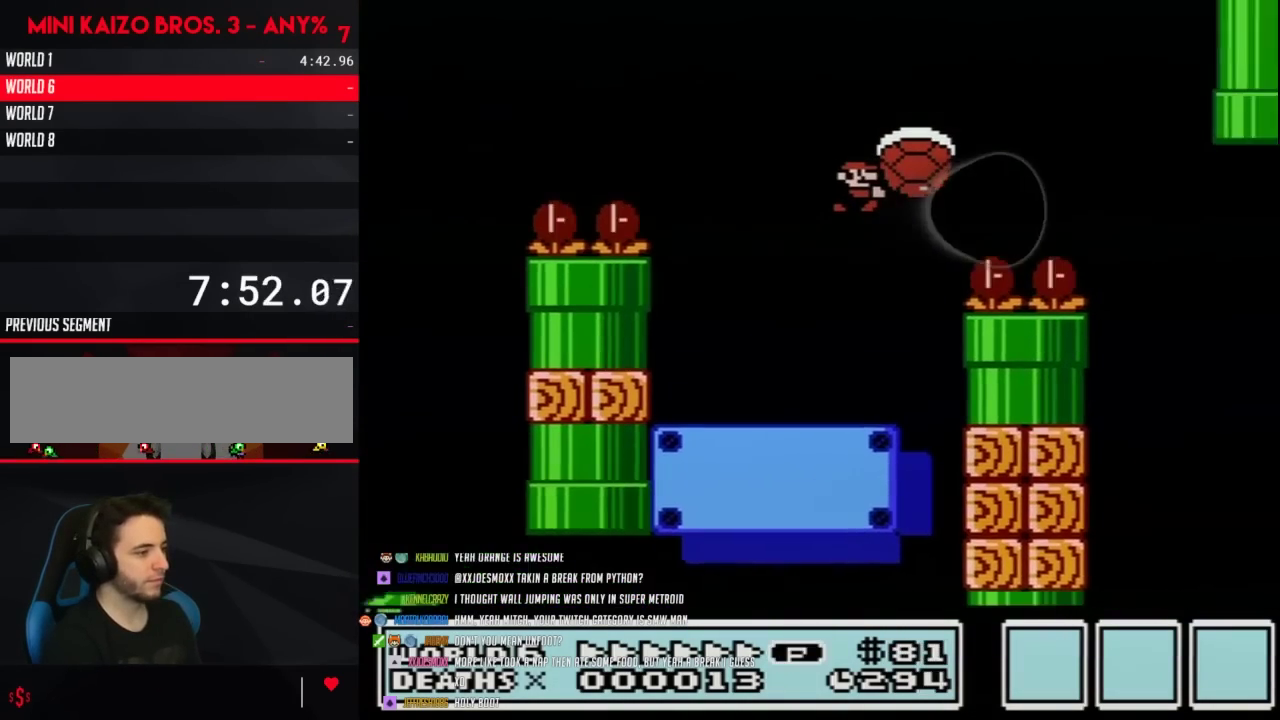
{"buttons": ["A", "B", "DPAD_RIGHT"], "events": []}
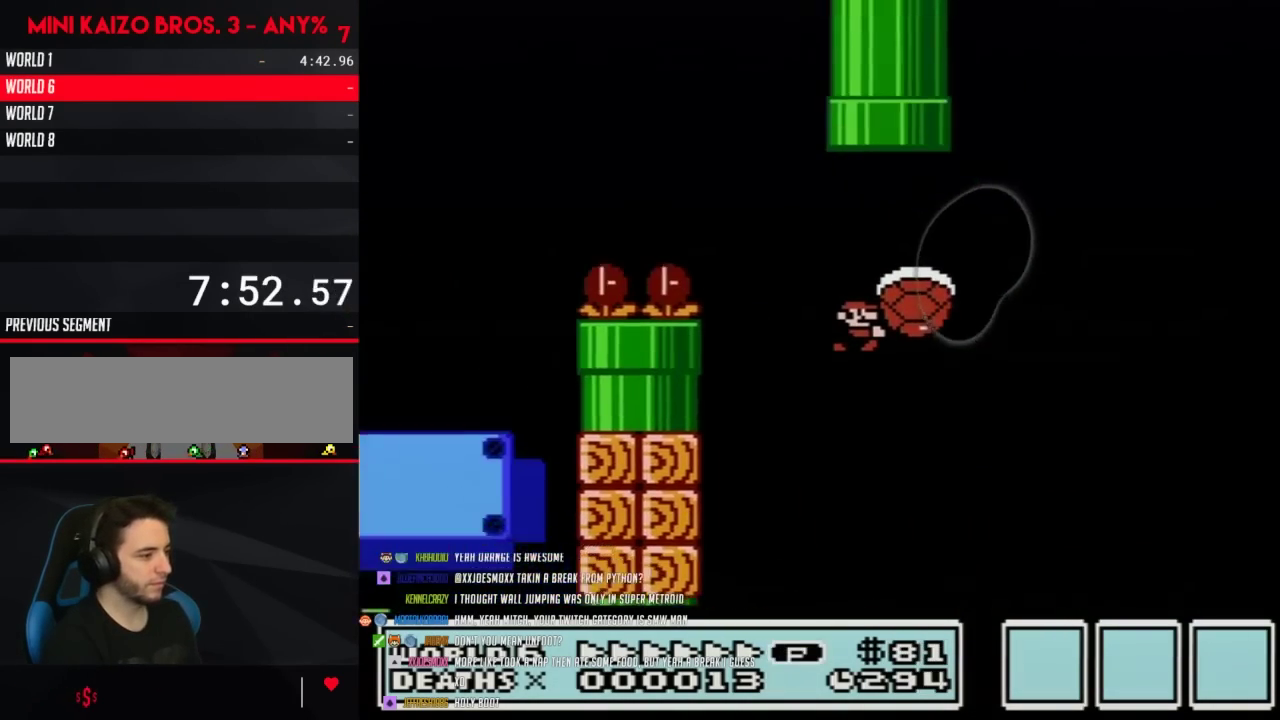
{"buttons": ["B", "DPAD_RIGHT"], "events": [[400, "A", "up"]]}
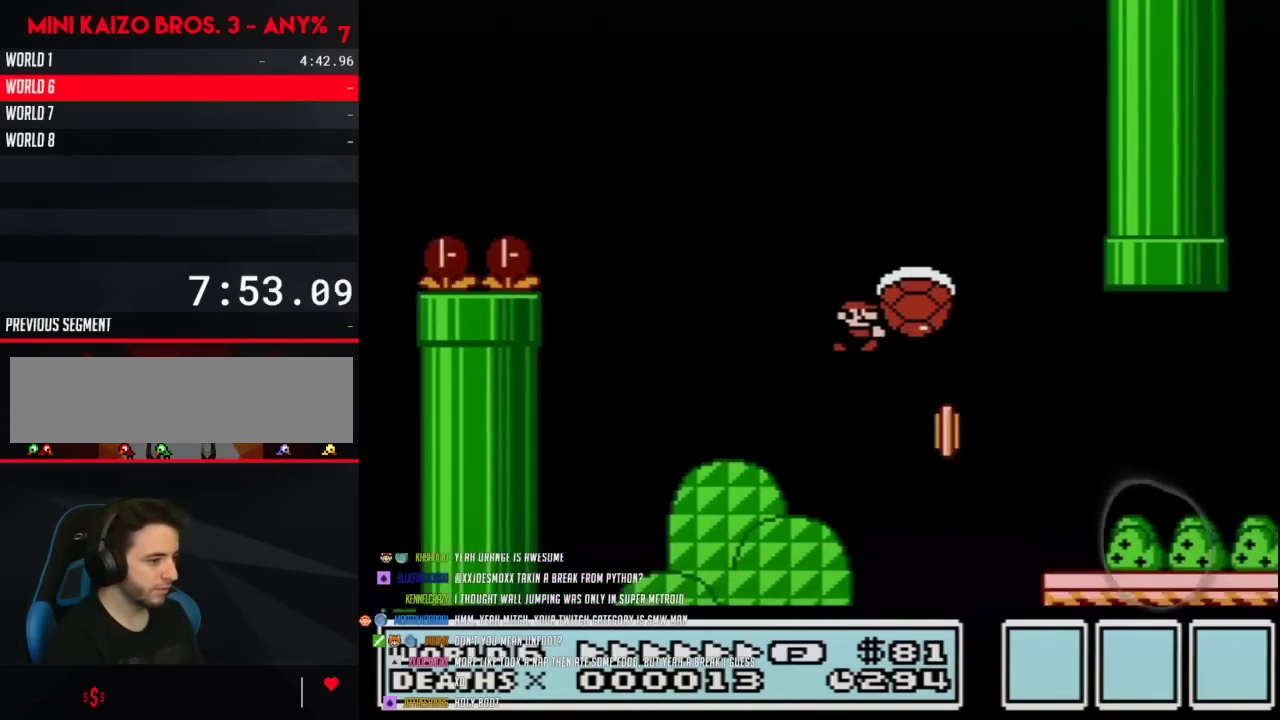
{"buttons": ["A", "B", "DPAD_LEFT"], "events": [[467, "A", "down"], [467, "DPAD_RIGHT", "up"], [483, "DPAD_LEFT", "down"]]}
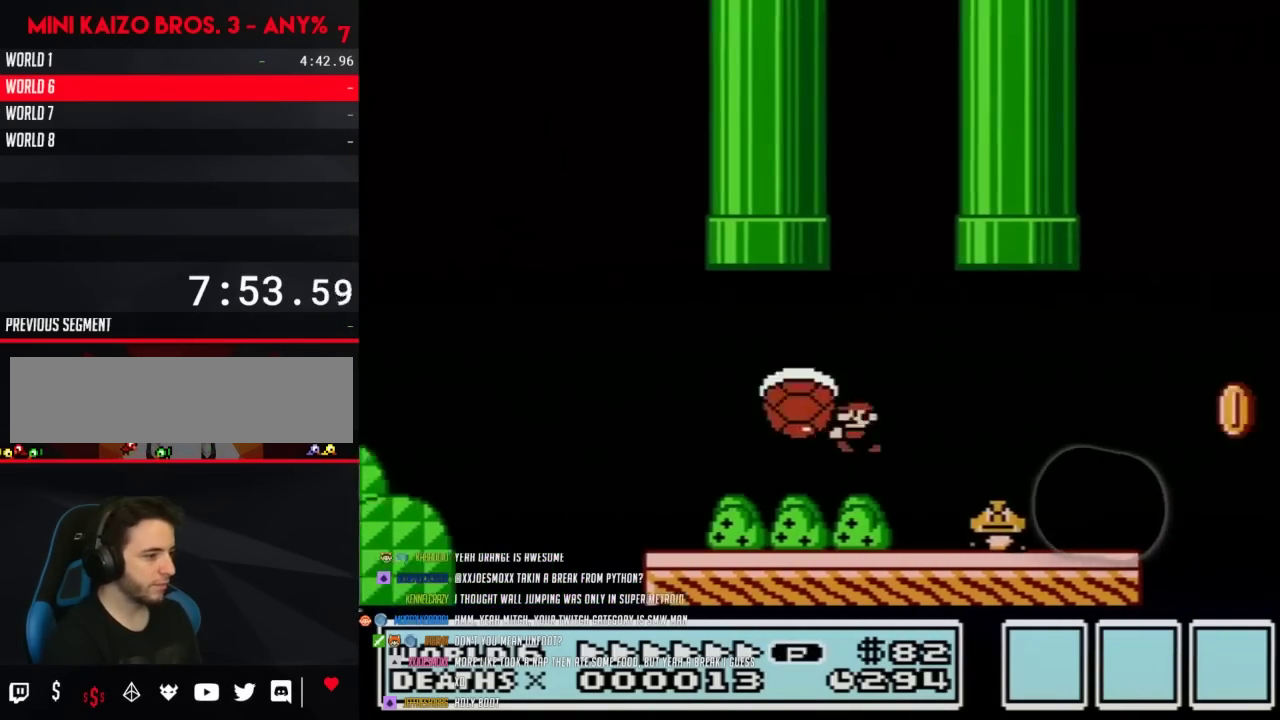
{"buttons": ["A", "B", "DPAD_RIGHT"], "events": [[17, "A", "up"], [117, "DPAD_LEFT", "up"], [117, "DPAD_RIGHT", "down"], [483, "A", "down"]]}
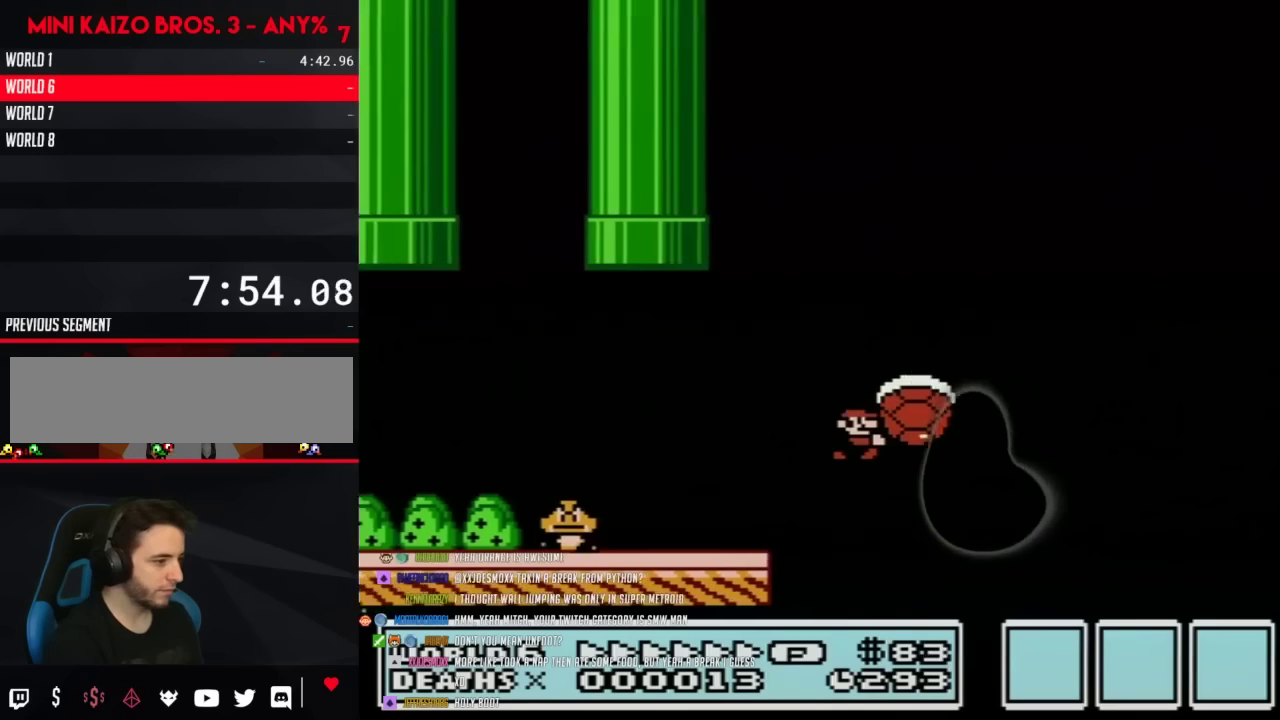
{"buttons": ["B", "DPAD_RIGHT"], "events": [[433, "A", "up"]]}
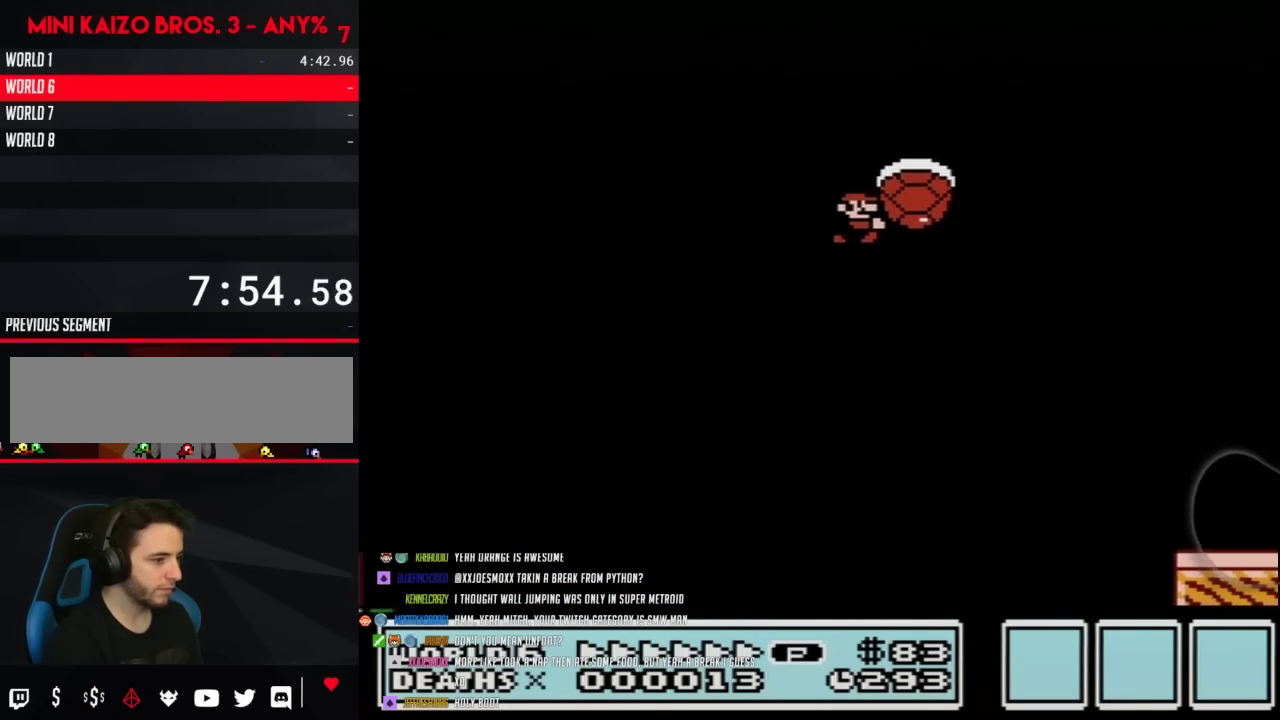
{"buttons": ["B", "DPAD_LEFT"], "events": [[467, "DPAD_RIGHT", "up"], [483, "DPAD_LEFT", "down"]]}
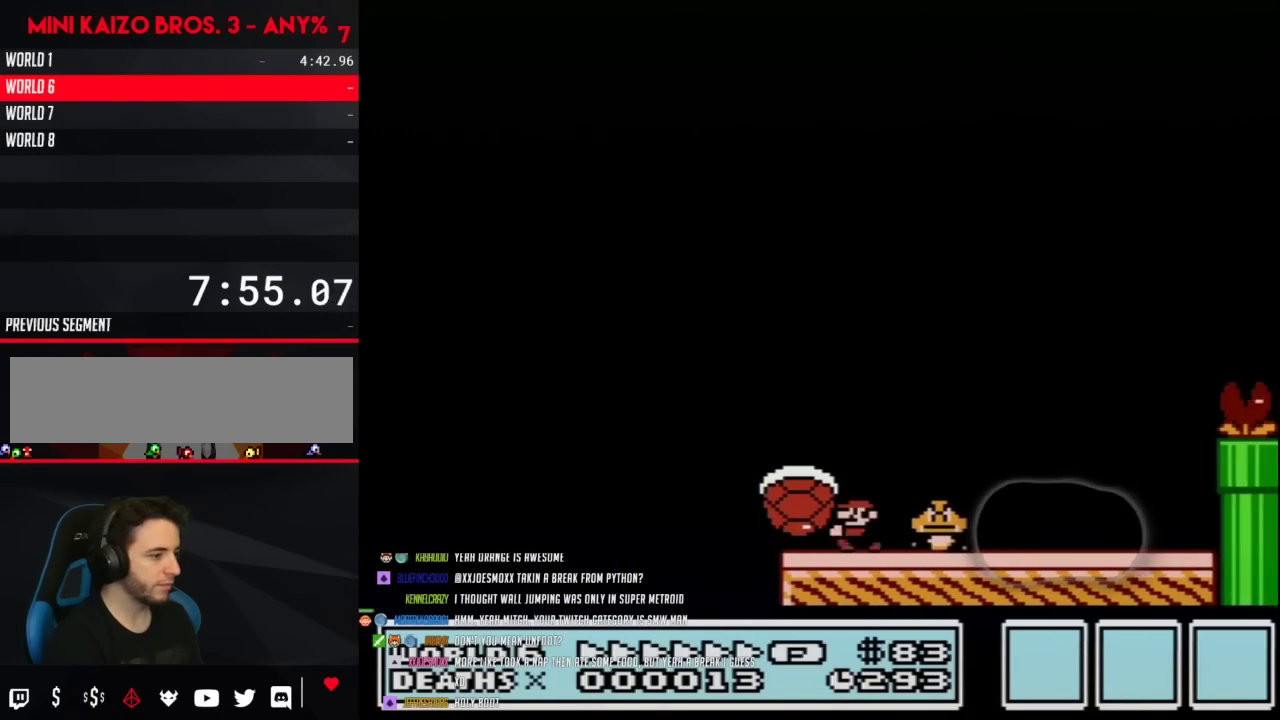
{"buttons": ["B", "DPAD_RIGHT"], "events": [[17, "A", "down"], [183, "A", "up"], [333, "A", "down"], [400, "DPAD_LEFT", "up"], [400, "DPAD_RIGHT", "down"], [433, "A", "up"]]}
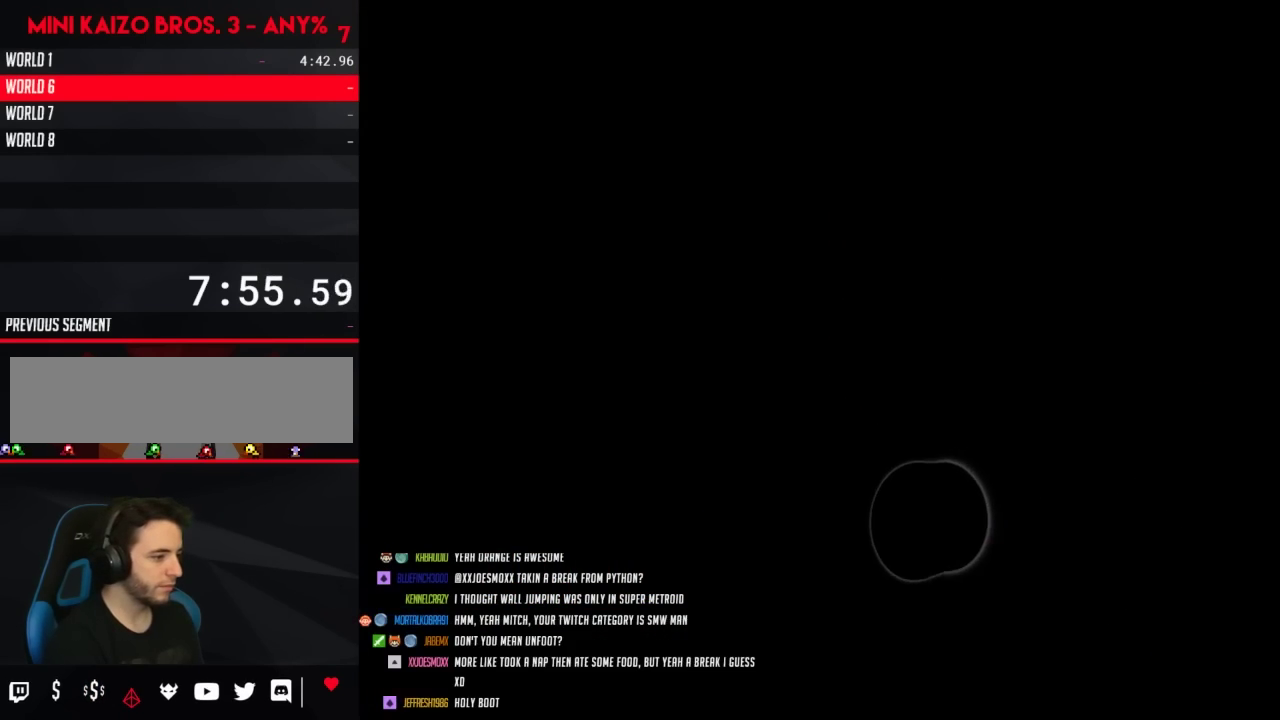
{"buttons": [], "events": [[200, "DPAD_RIGHT", "up"], [267, "B", "up"]]}
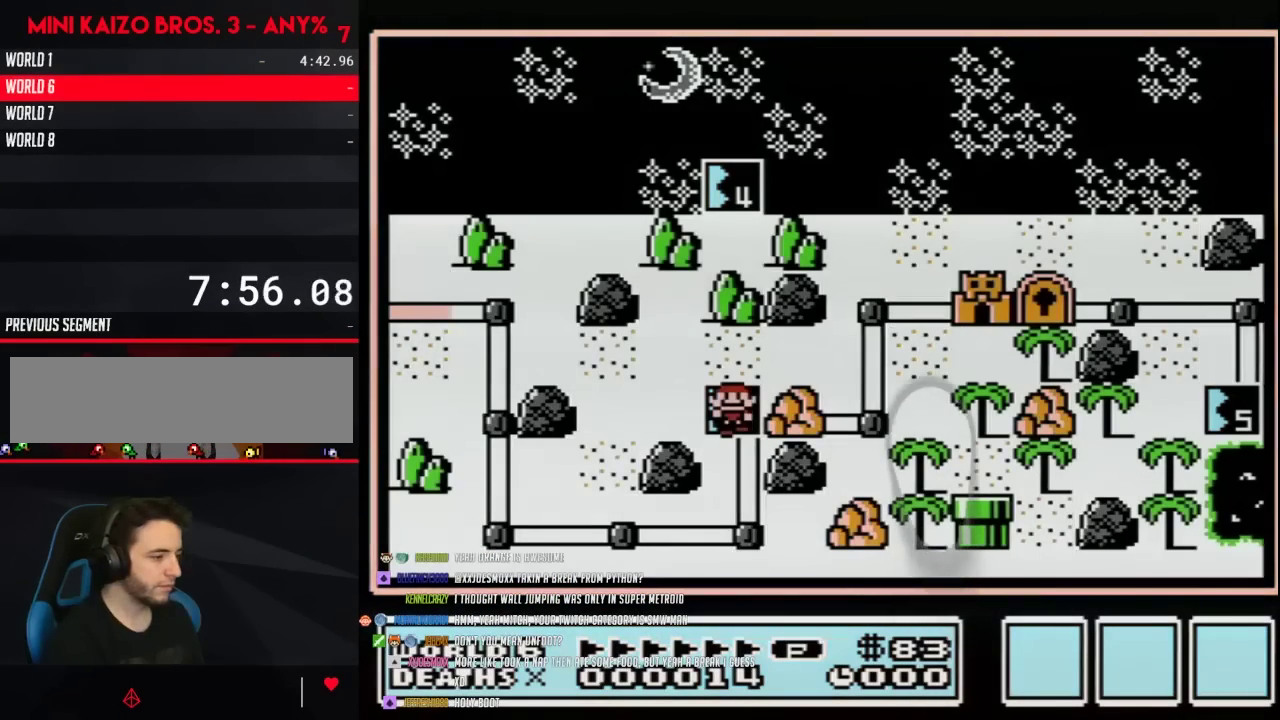
{"buttons": [], "events": []}
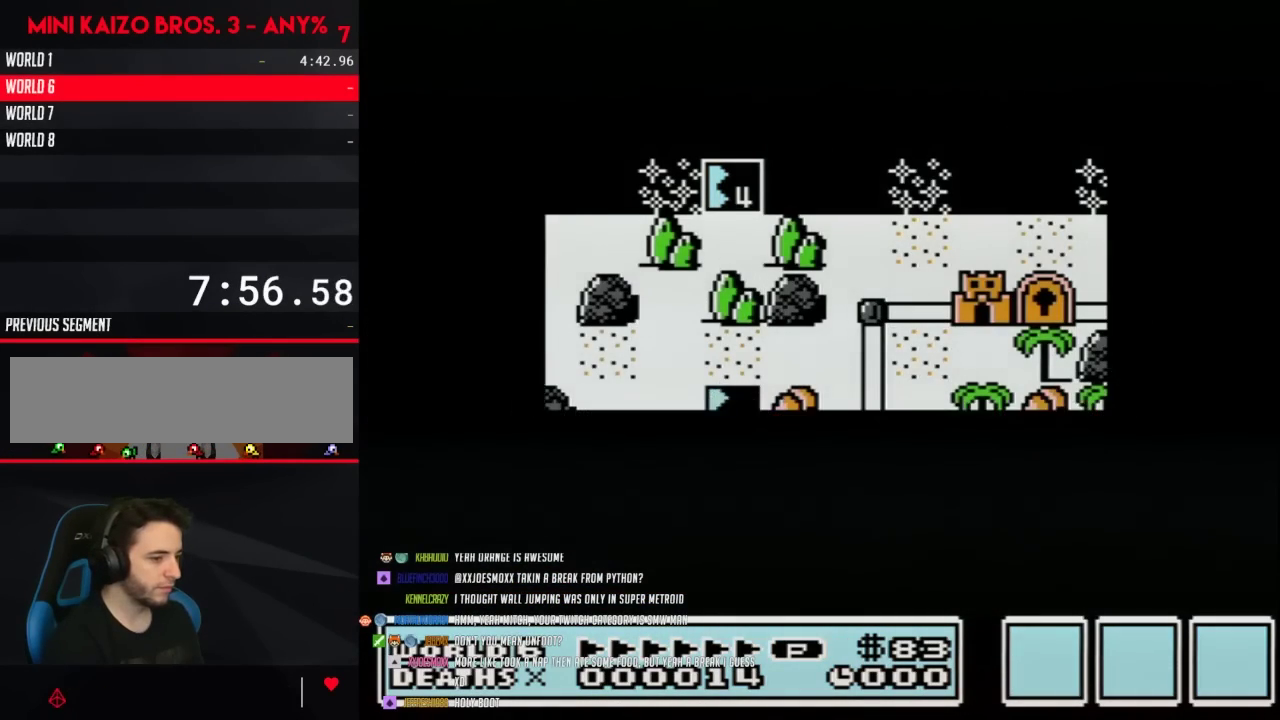
{"buttons": [], "events": []}
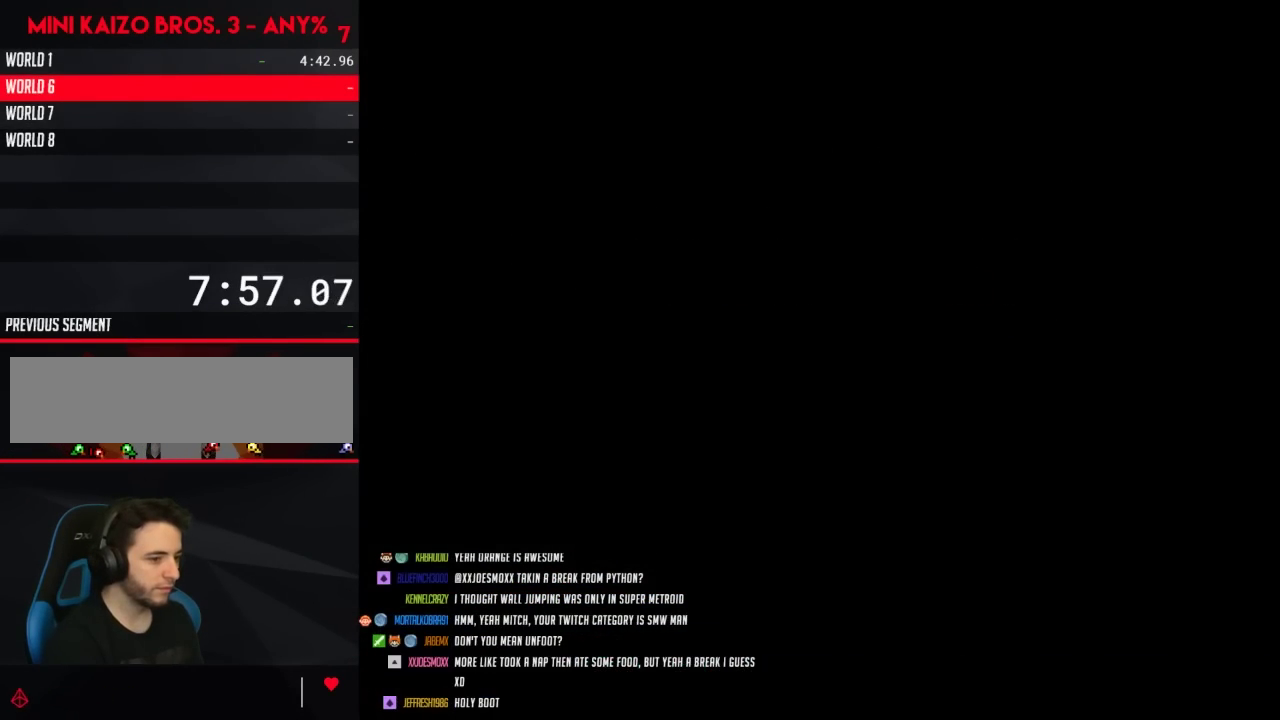
{"buttons": ["B", "DPAD_RIGHT"], "events": [[183, "B", "down"], [183, "DPAD_RIGHT", "down"]]}
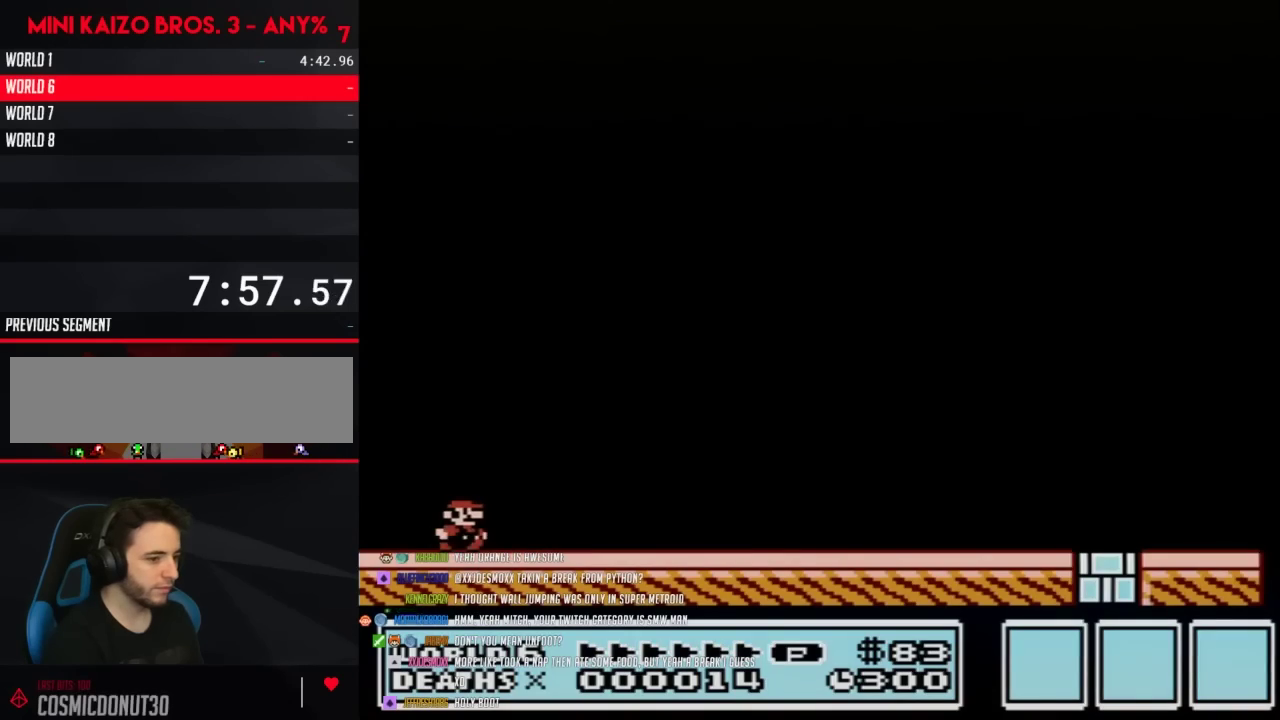
{"buttons": ["B", "DPAD_RIGHT"], "events": []}
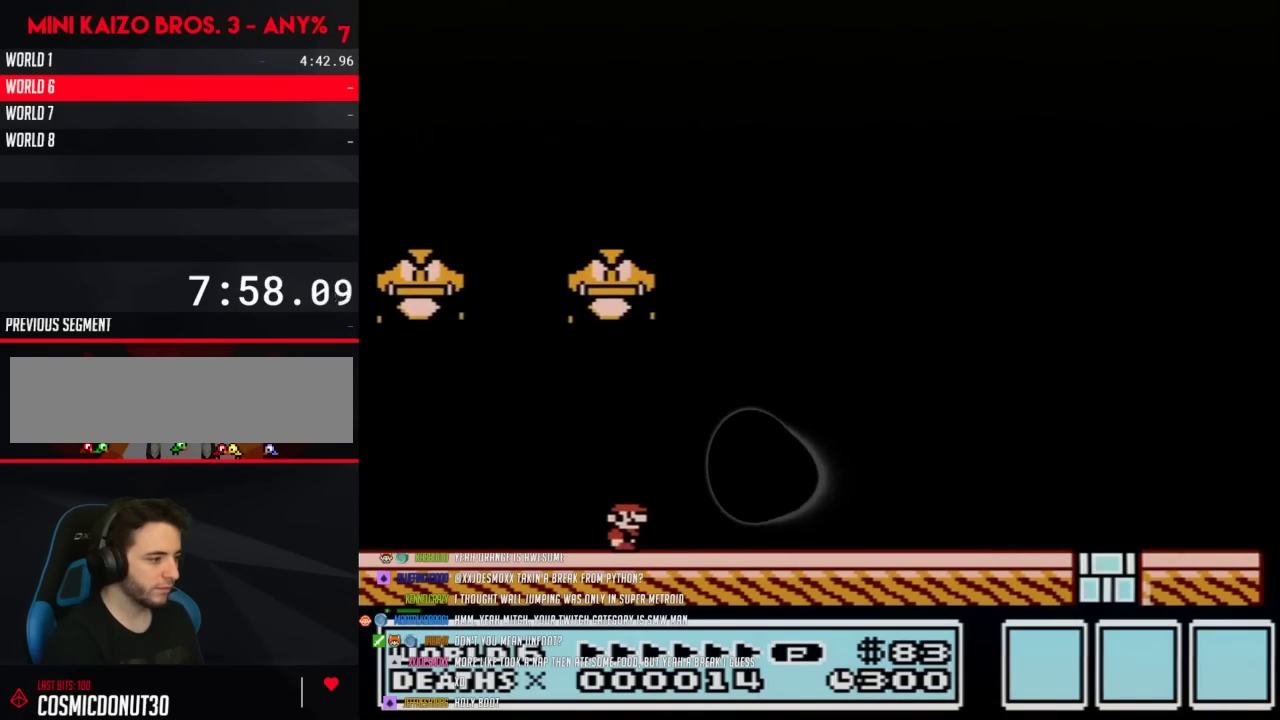
{"buttons": ["B", "DPAD_RIGHT"], "events": []}
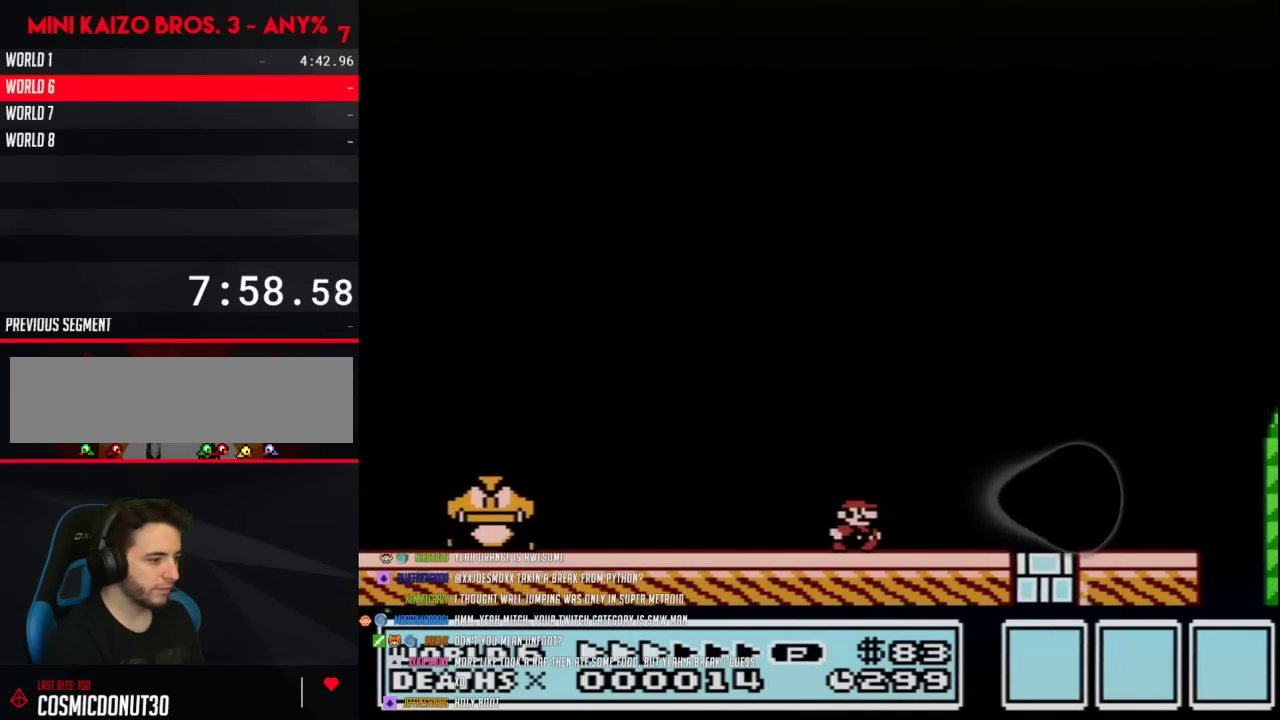
{"buttons": ["B", "DPAD_RIGHT"], "events": []}
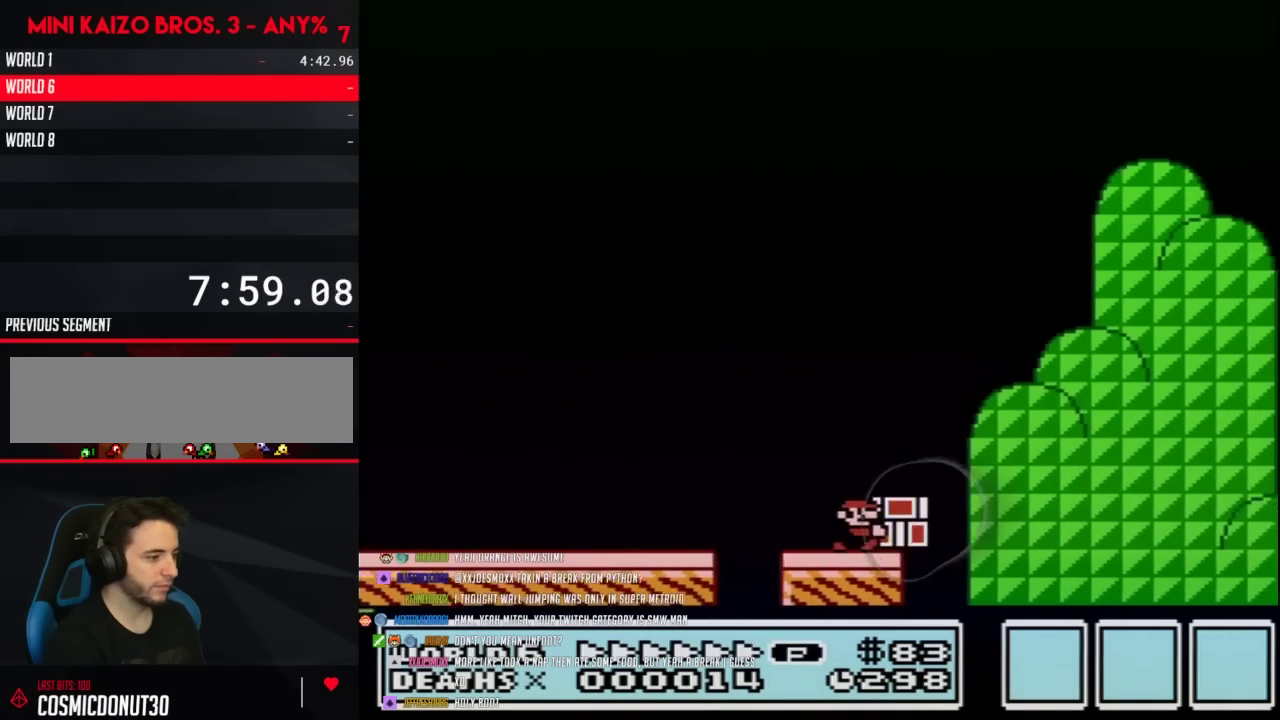
{"buttons": ["A", "B", "DPAD_RIGHT"], "events": [[183, "A", "down"]]}
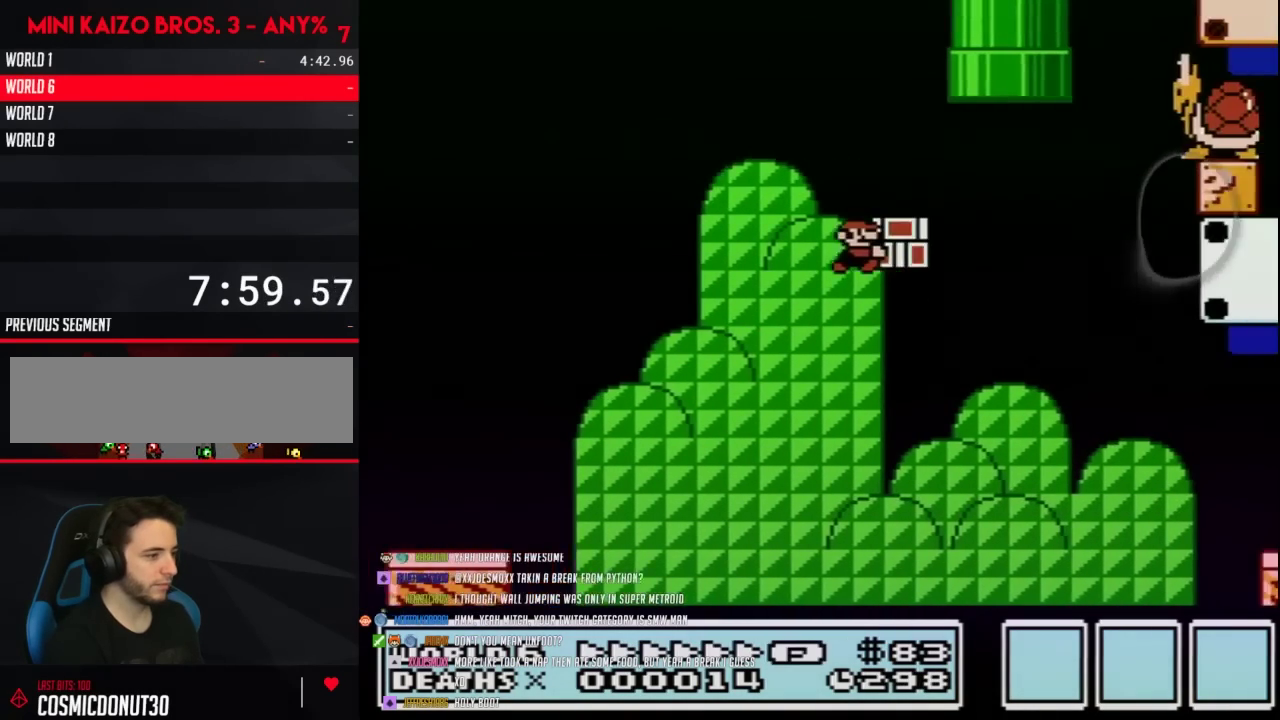
{"buttons": ["B", "DPAD_RIGHT"], "events": [[300, "A", "up"], [300, "B", "up"], [383, "B", "down"]]}
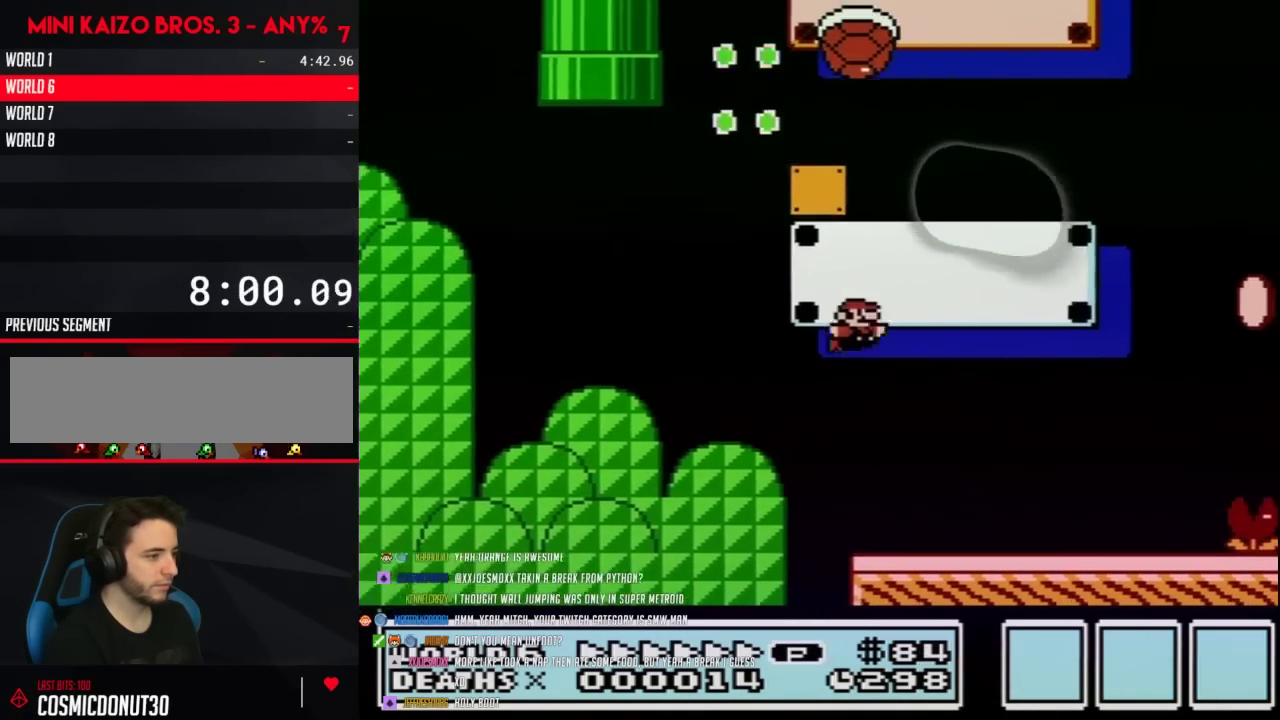
{"buttons": ["A", "B", "DPAD_RIGHT"], "events": [[400, "A", "down"]]}
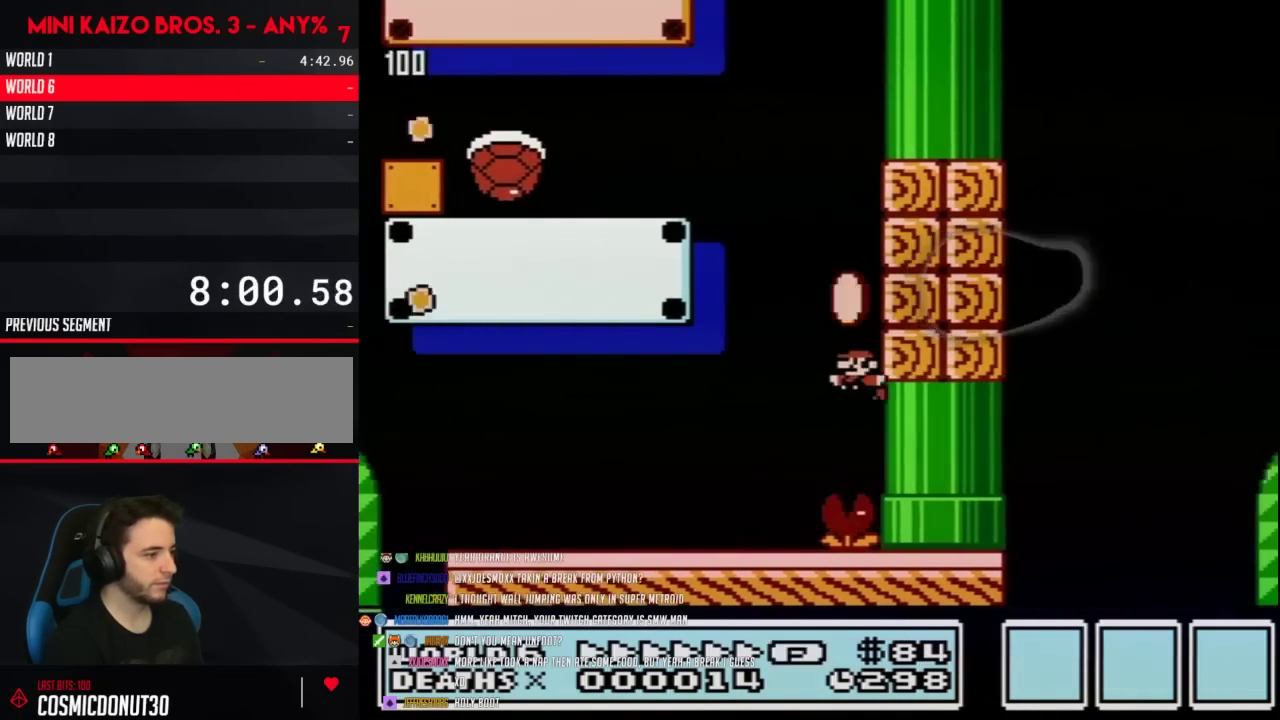
{"buttons": ["B", "DPAD_LEFT"], "events": [[17, "DPAD_RIGHT", "up"], [50, "DPAD_LEFT", "down"], [483, "A", "up"]]}
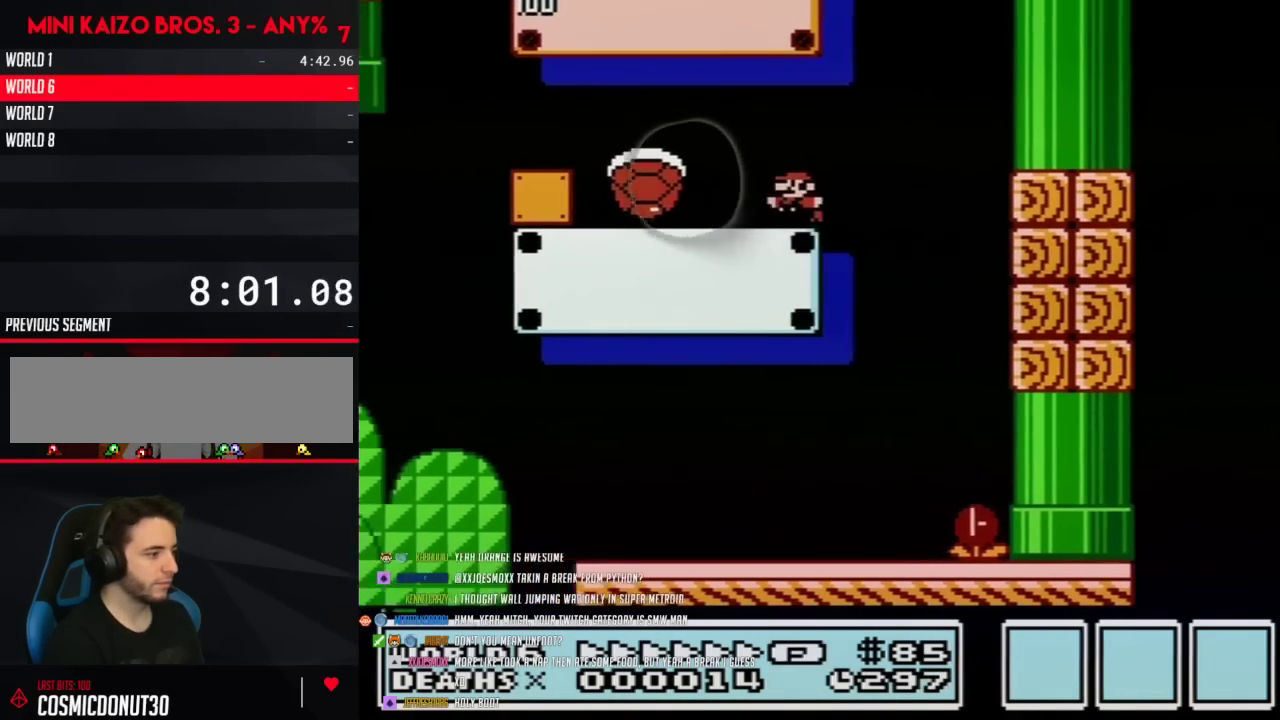
{"buttons": ["A", "B", "DPAD_LEFT"], "events": [[300, "A", "down"]]}
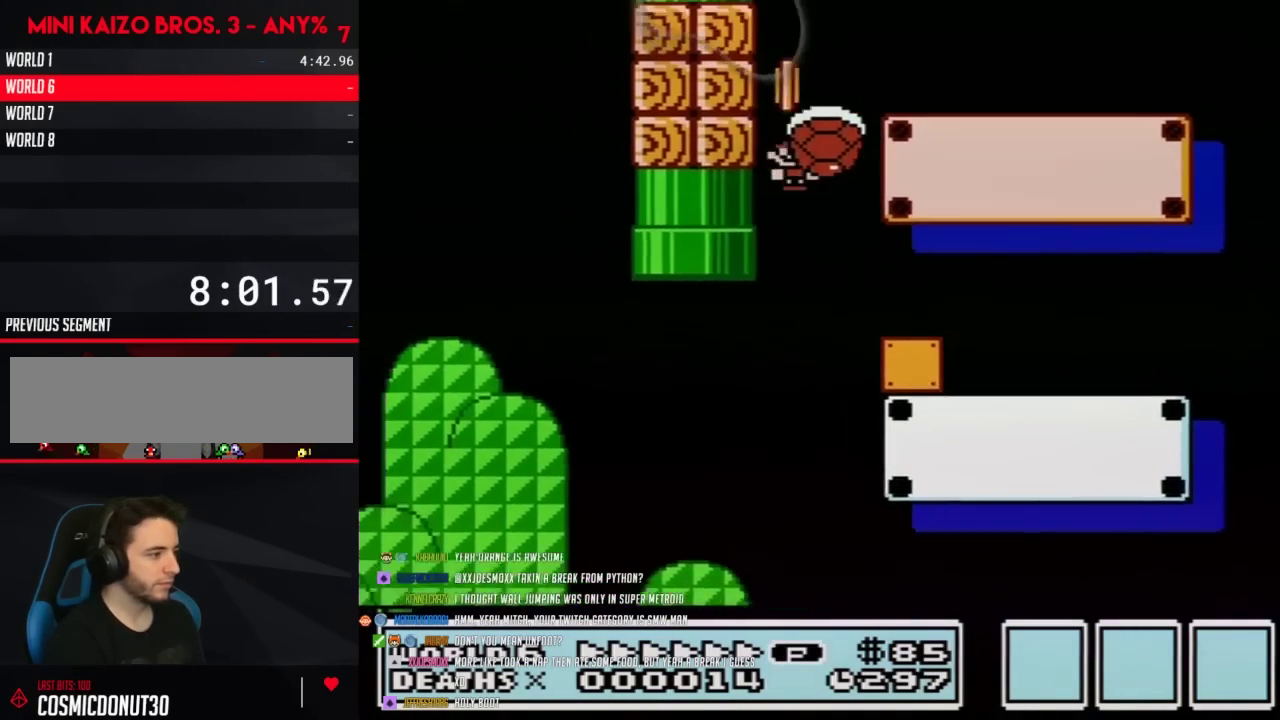
{"buttons": ["B", "DPAD_RIGHT"], "events": [[17, "DPAD_LEFT", "up"], [50, "DPAD_RIGHT", "down"], [367, "A", "up"]]}
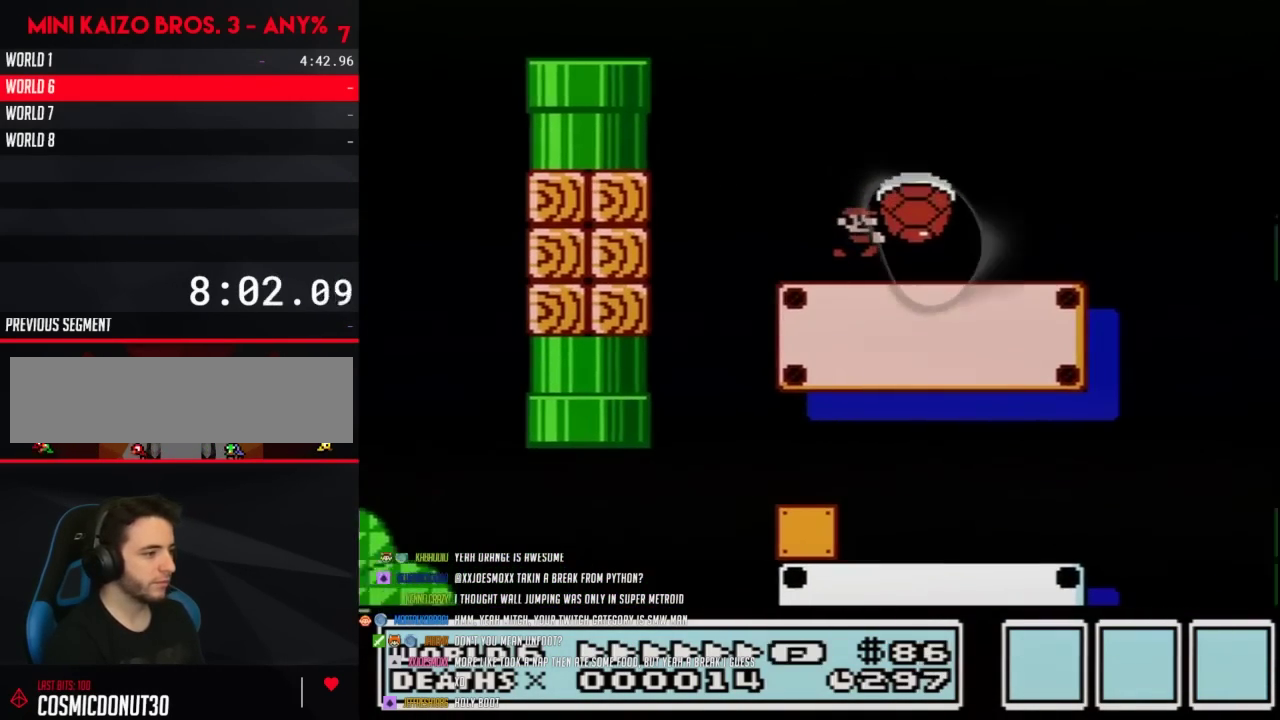
{"buttons": ["A", "B", "DPAD_RIGHT"], "events": [[217, "A", "down"]]}
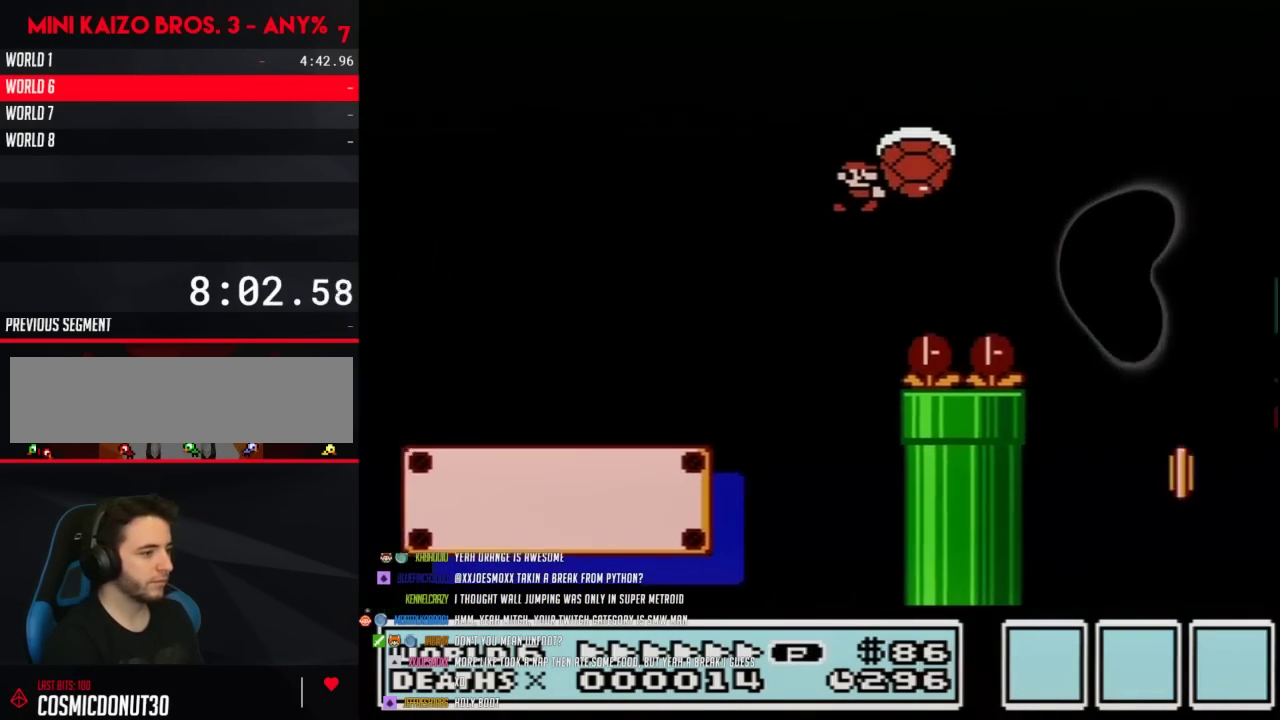
{"buttons": ["B", "DPAD_RIGHT"], "events": [[17, "A", "up"]]}
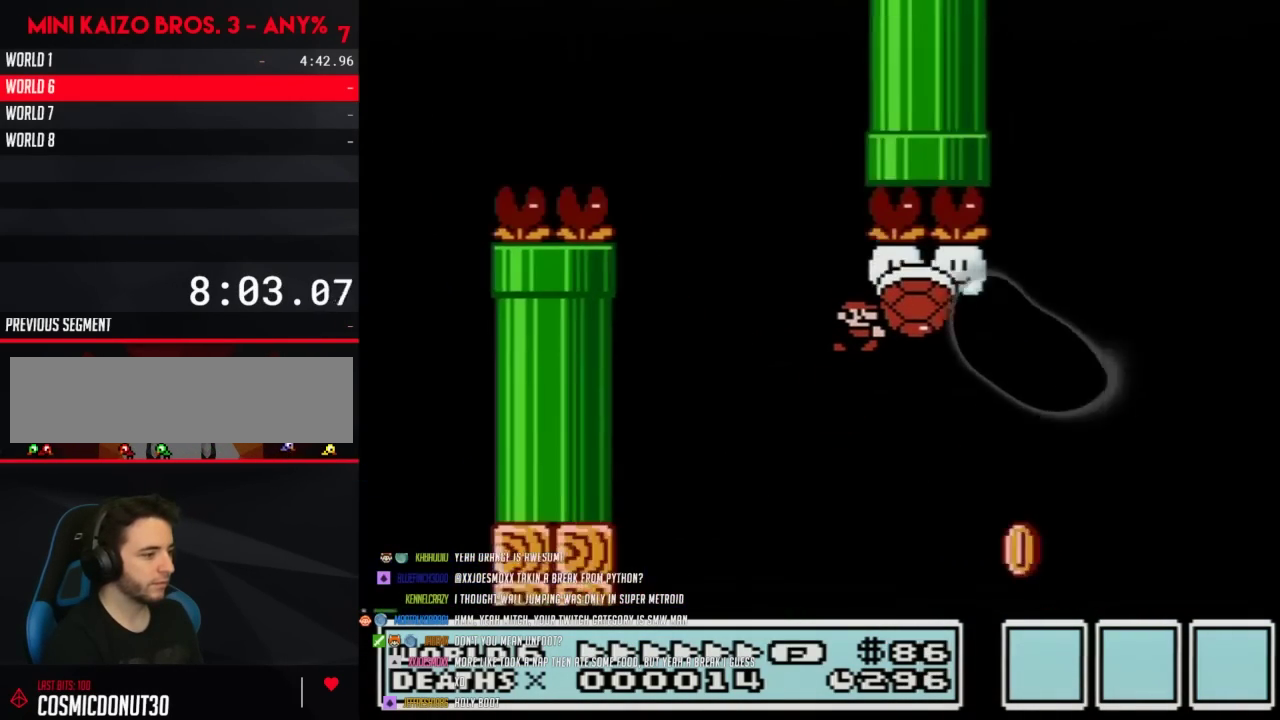
{"buttons": ["B", "DPAD_RIGHT"], "events": []}